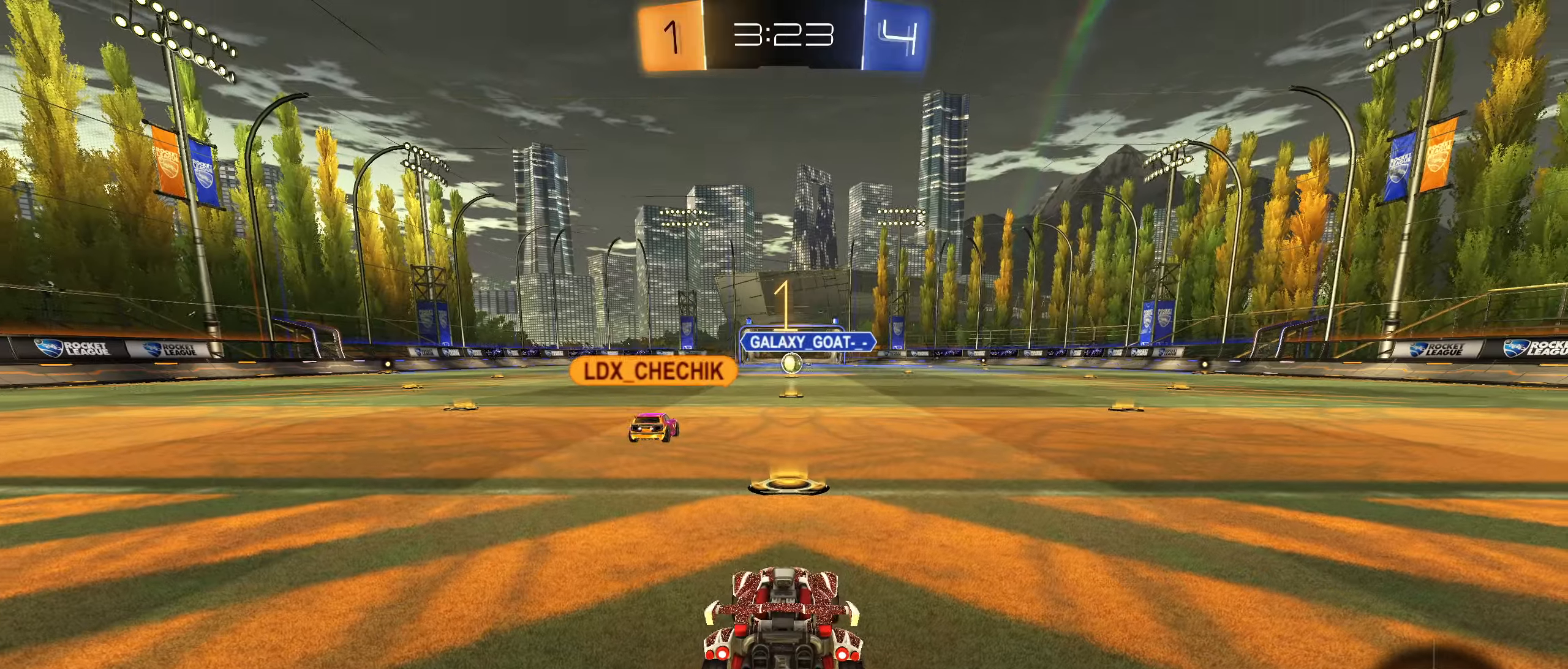
Gameplay with a controller (PlayStation layout); each line is a JSON object with the inputs held at the frame after it (dt_ms = milliseconds from this image to that frame). "button_events" lists button changes between this image and that frame as [ms after this image, input, new state], when the widget could be followed in between (sticks are given only as held states).
{"dt_ms": 500, "buttons": ["CIRCLE", "R2"], "left_stick": "left", "right_stick": "center", "button_events": [[266, "CIRCLE", "down"]]}
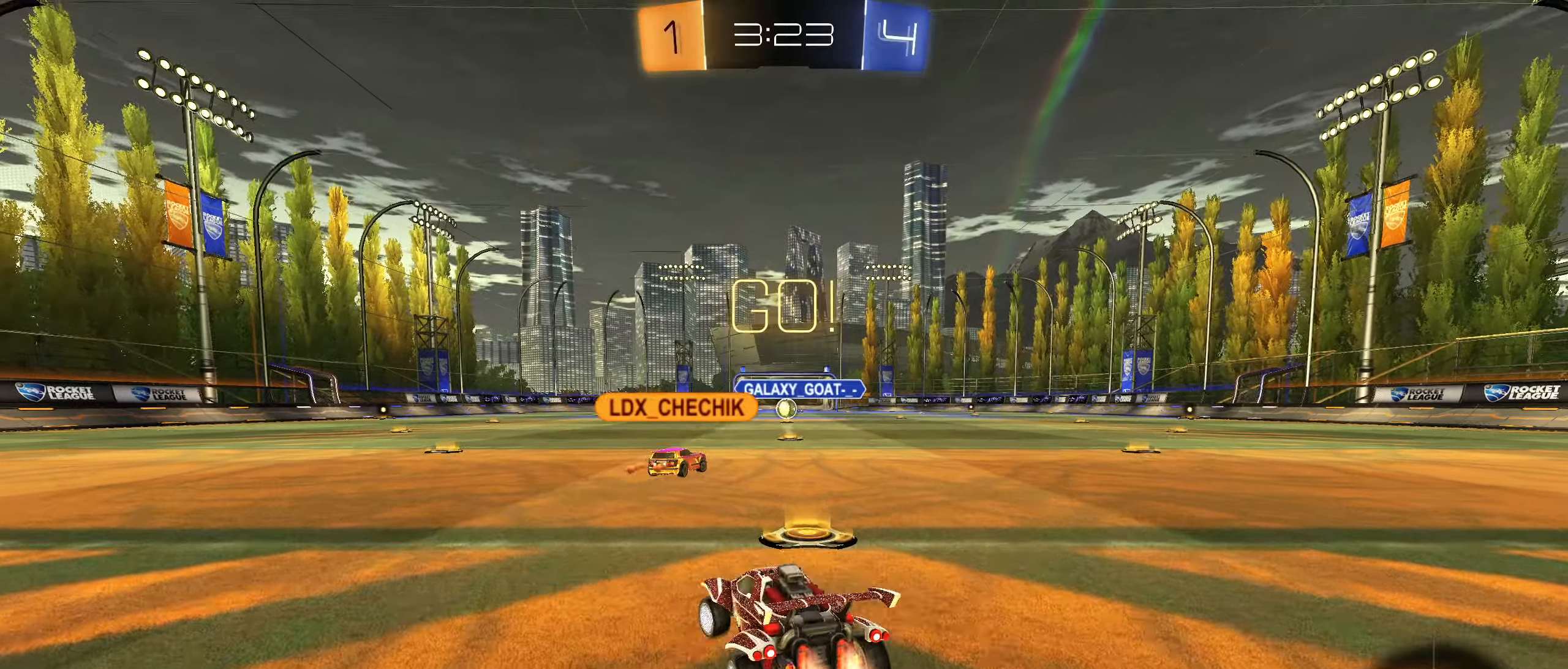
{"dt_ms": 500, "buttons": ["CROSS", "CIRCLE", "L1", "R2"], "left_stick": "up", "right_stick": "center", "button_events": [[450, "CROSS", "down"], [466, "L1", "down"]]}
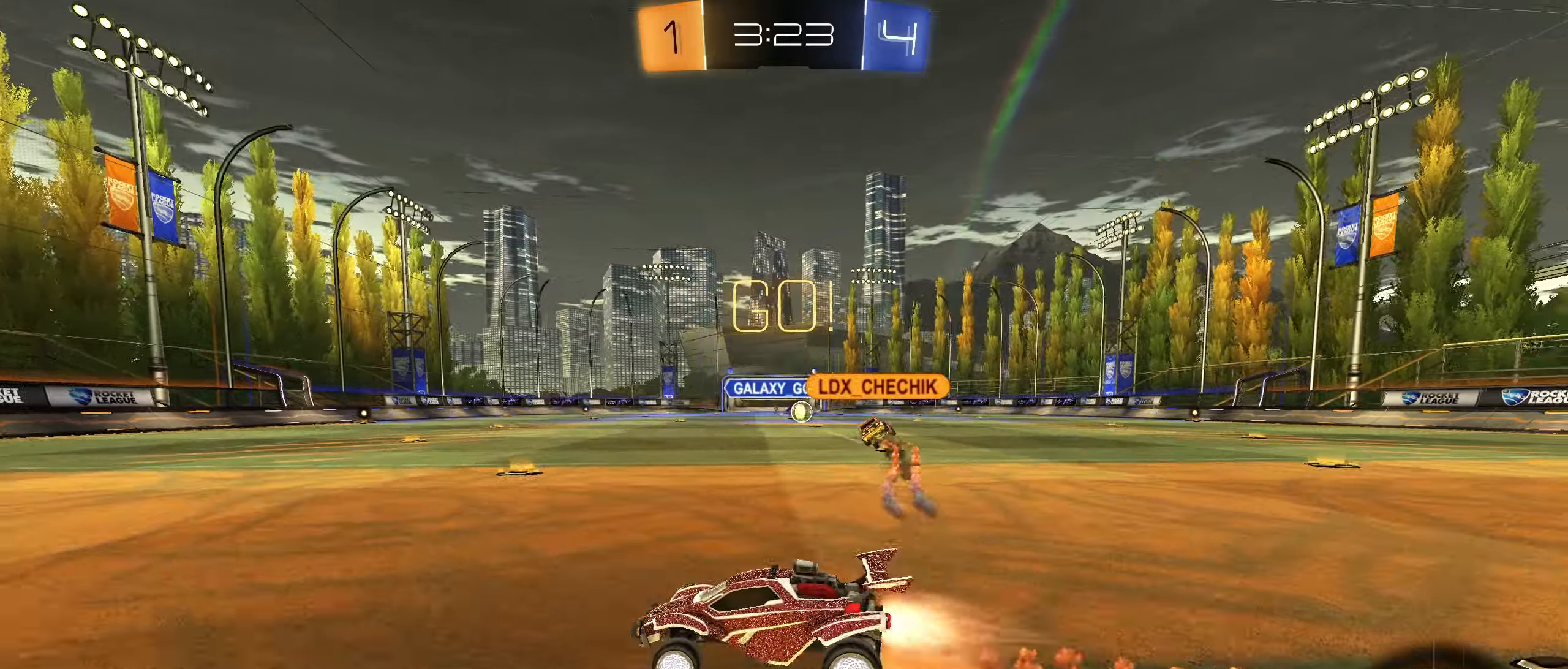
{"dt_ms": 500, "buttons": ["CIRCLE", "L1", "R2"], "left_stick": "down-left", "right_stick": "center", "button_events": [[16, "CROSS", "up"], [83, "CROSS", "down"], [183, "CROSS", "up"], [250, "TRIANGLE", "down"], [366, "TRIANGLE", "up"]]}
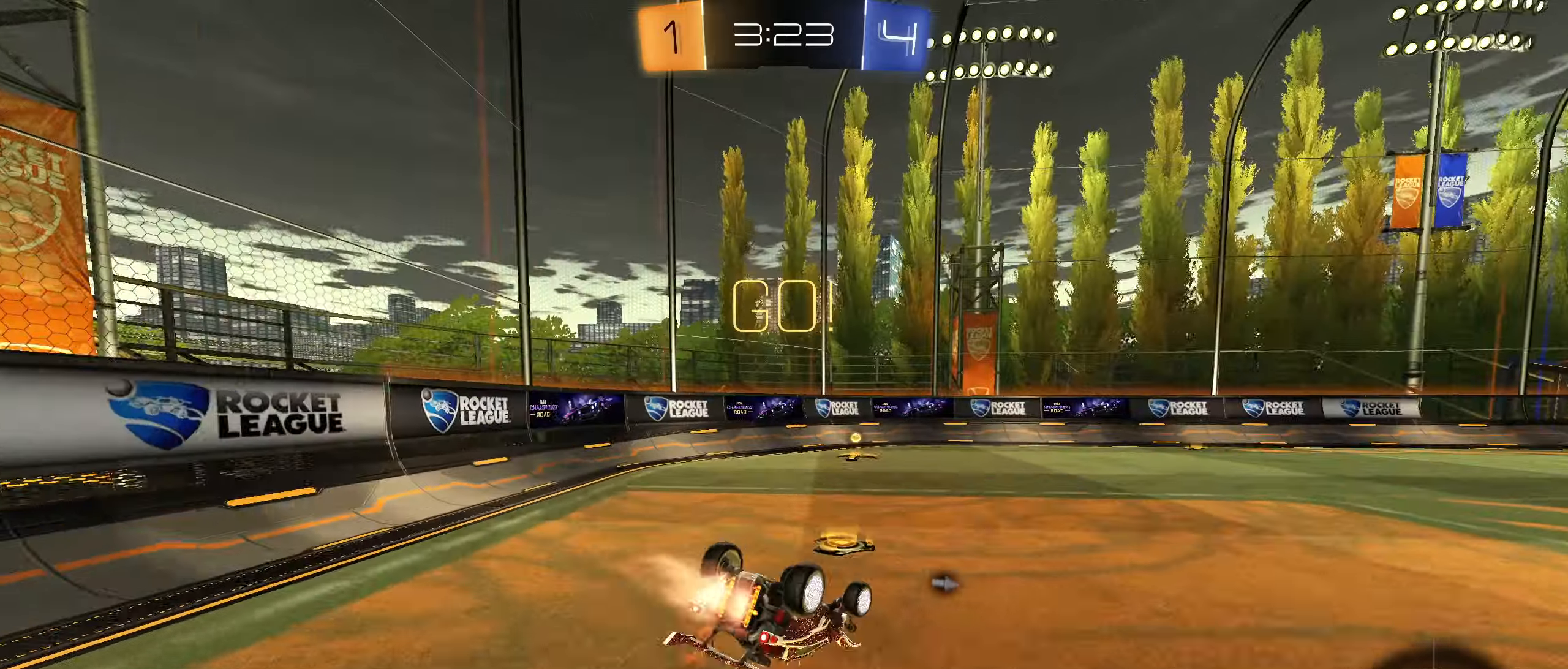
{"dt_ms": 500, "buttons": ["R2"], "left_stick": "right", "right_stick": "center", "button_events": [[266, "CIRCLE", "up"], [316, "L1", "up"], [400, "TRIANGLE", "down"], [483, "TRIANGLE", "up"]]}
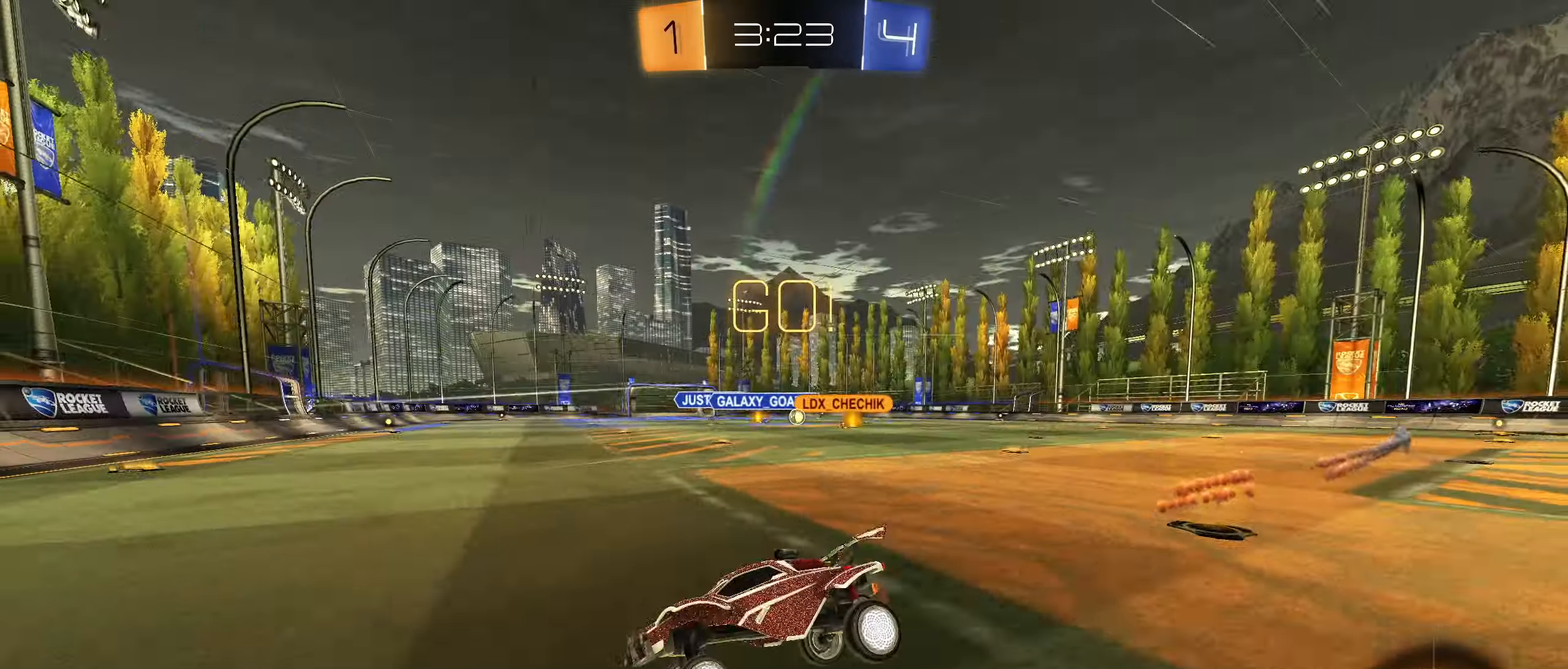
{"dt_ms": 500, "buttons": ["R2"], "left_stick": "right", "right_stick": "center", "button_events": [[433, "L1", "down"], [483, "L1", "up"]]}
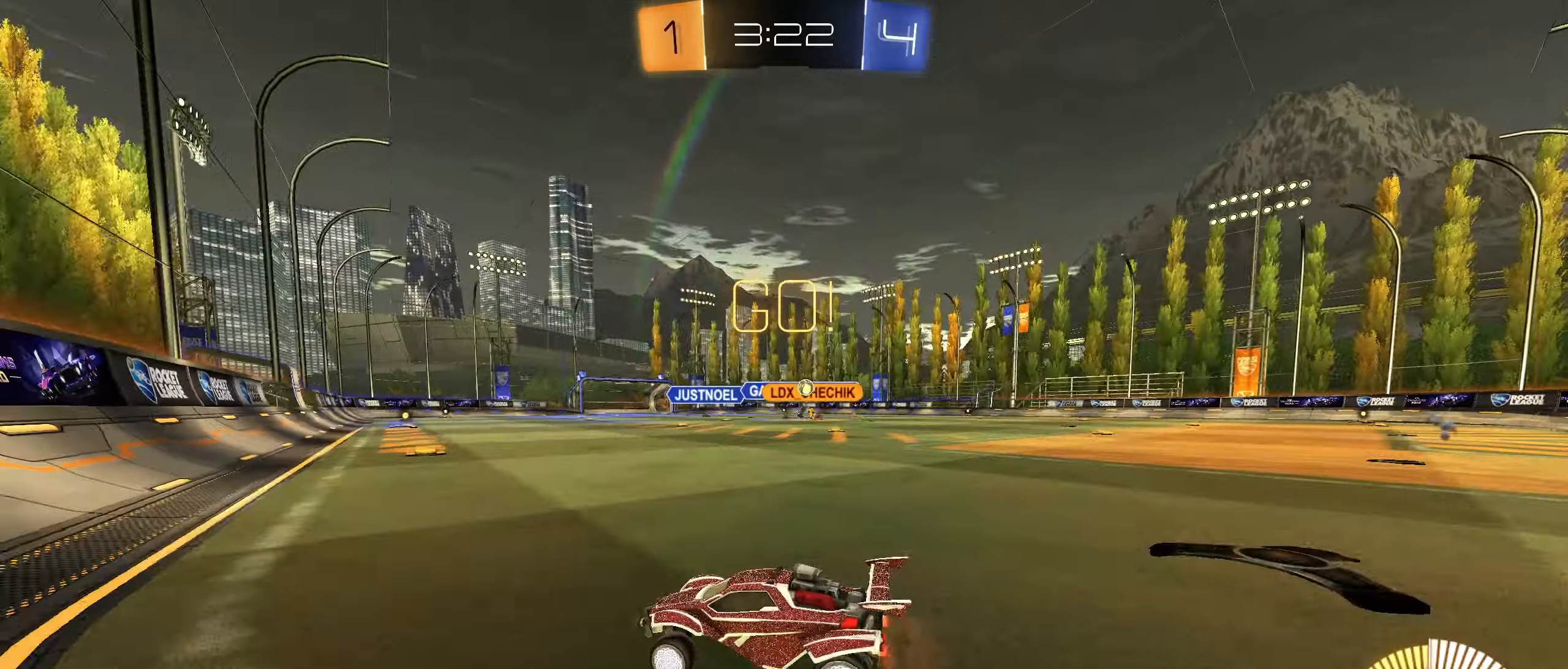
{"dt_ms": 500, "buttons": ["CIRCLE", "R2"], "left_stick": "center", "right_stick": "center", "button_events": [[150, "L1", "down"], [200, "L1", "up"], [416, "CIRCLE", "down"]]}
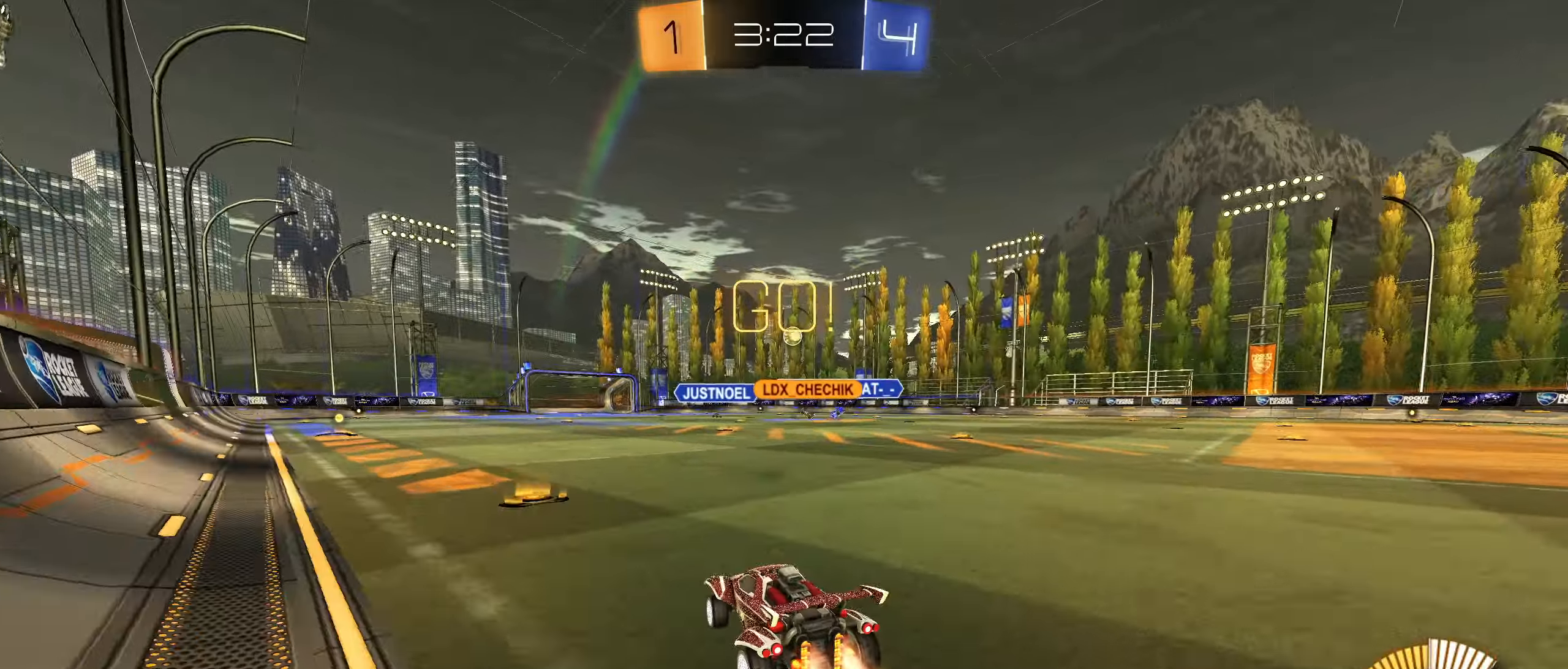
{"dt_ms": 500, "buttons": ["CROSS", "CIRCLE", "R2"], "left_stick": "center", "right_stick": "center", "button_events": [[150, "CROSS", "down"], [283, "CIRCLE", "up"], [283, "CROSS", "up"], [400, "CIRCLE", "down"], [400, "CROSS", "down"]]}
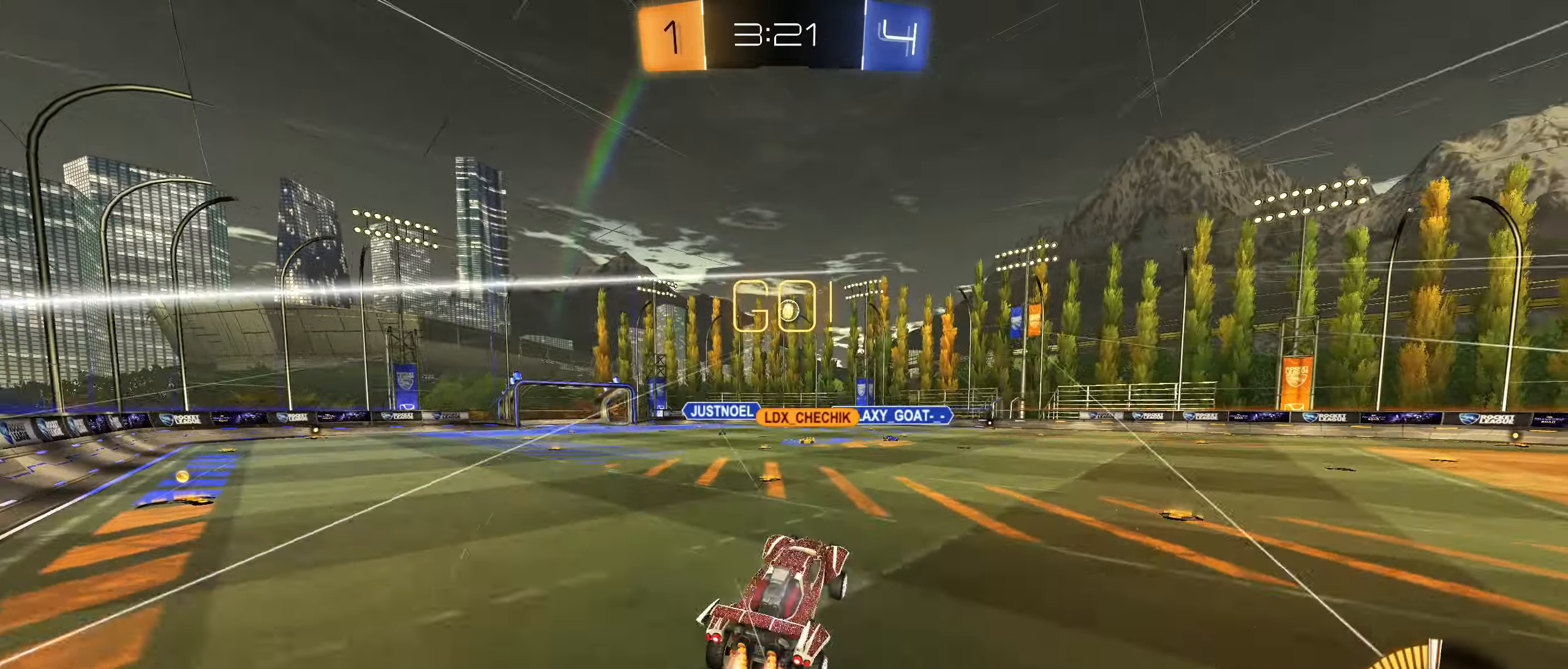
{"dt_ms": 500, "buttons": ["CIRCLE", "L1", "R2"], "left_stick": "right", "right_stick": "center", "button_events": [[66, "CROSS", "up"], [83, "CIRCLE", "up"], [100, "L1", "down"], [200, "CIRCLE", "down"]]}
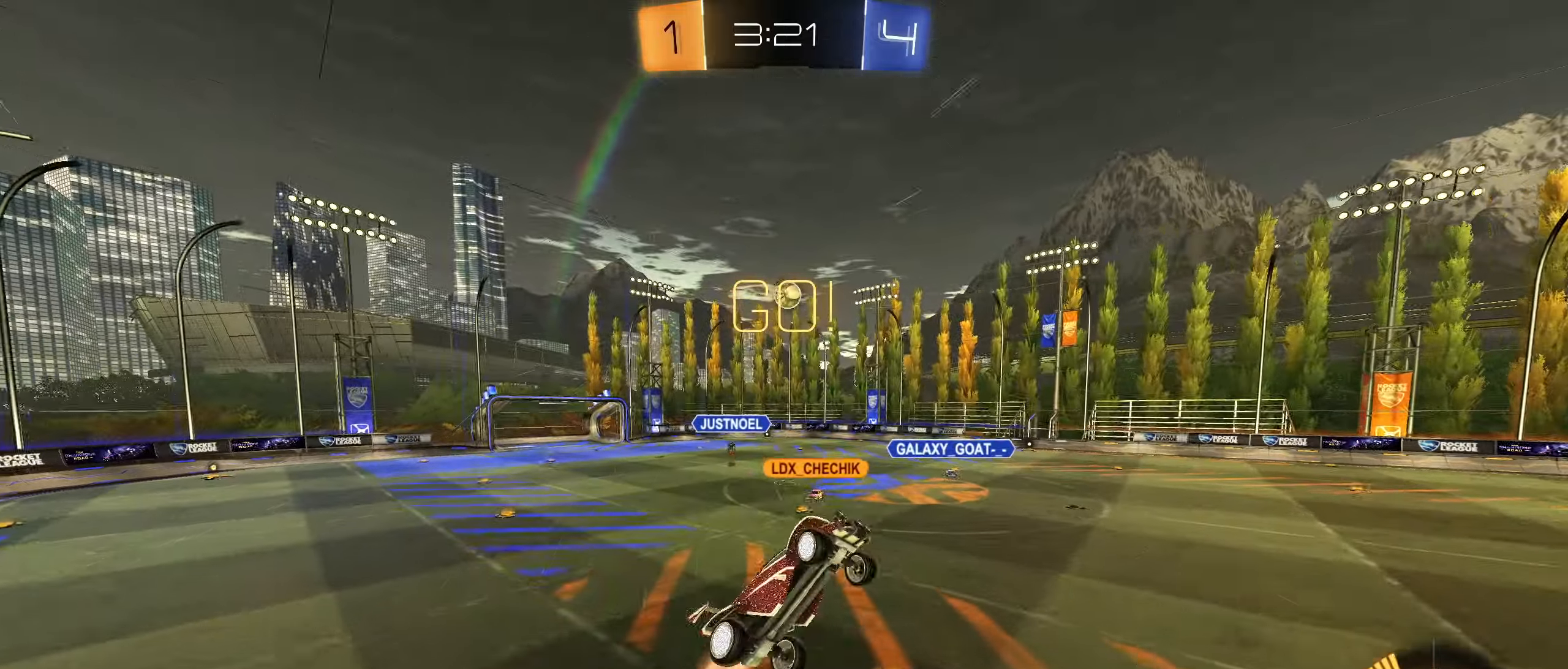
{"dt_ms": 500, "buttons": ["CIRCLE", "L1", "R2"], "left_stick": "up-left", "right_stick": "center", "button_events": [[316, "CIRCLE", "up"], [433, "CIRCLE", "down"]]}
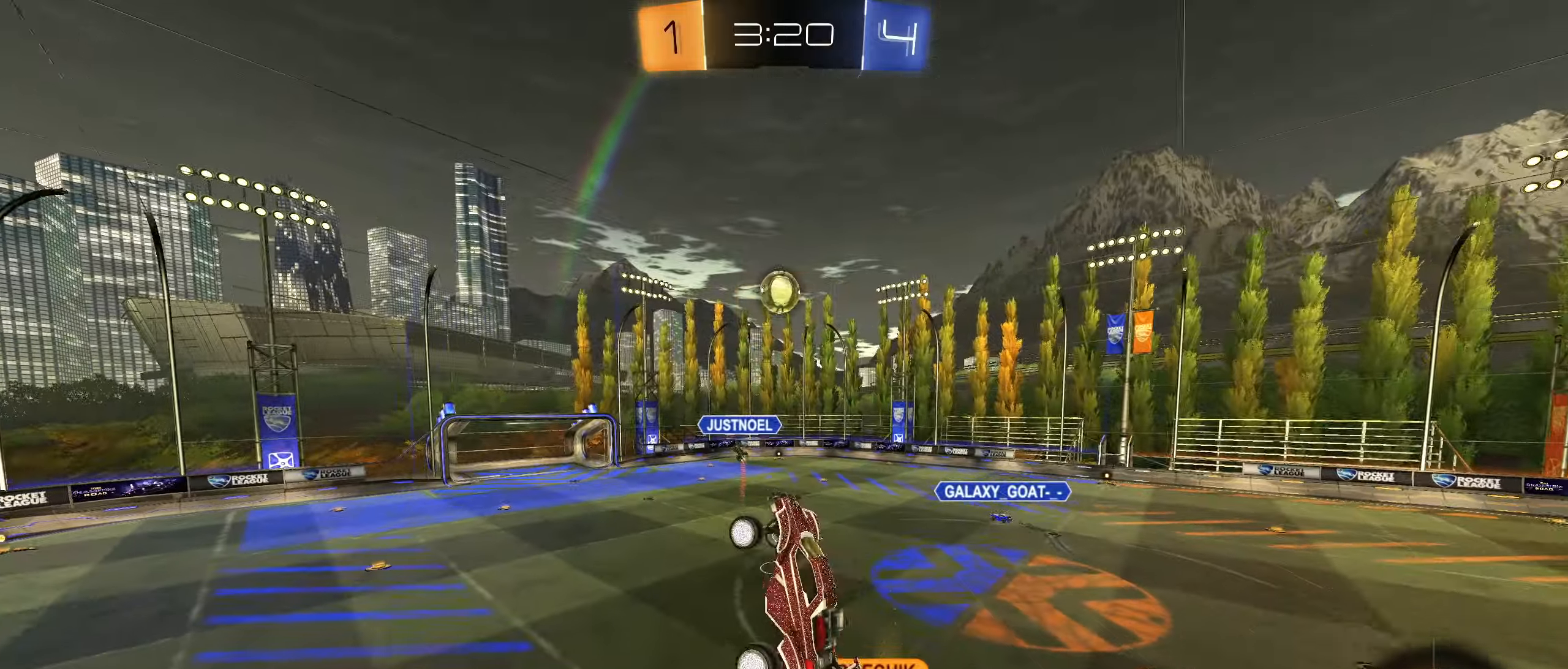
{"dt_ms": 500, "buttons": ["CIRCLE", "R2"], "left_stick": "left", "right_stick": "center", "button_events": [[100, "L1", "up"]]}
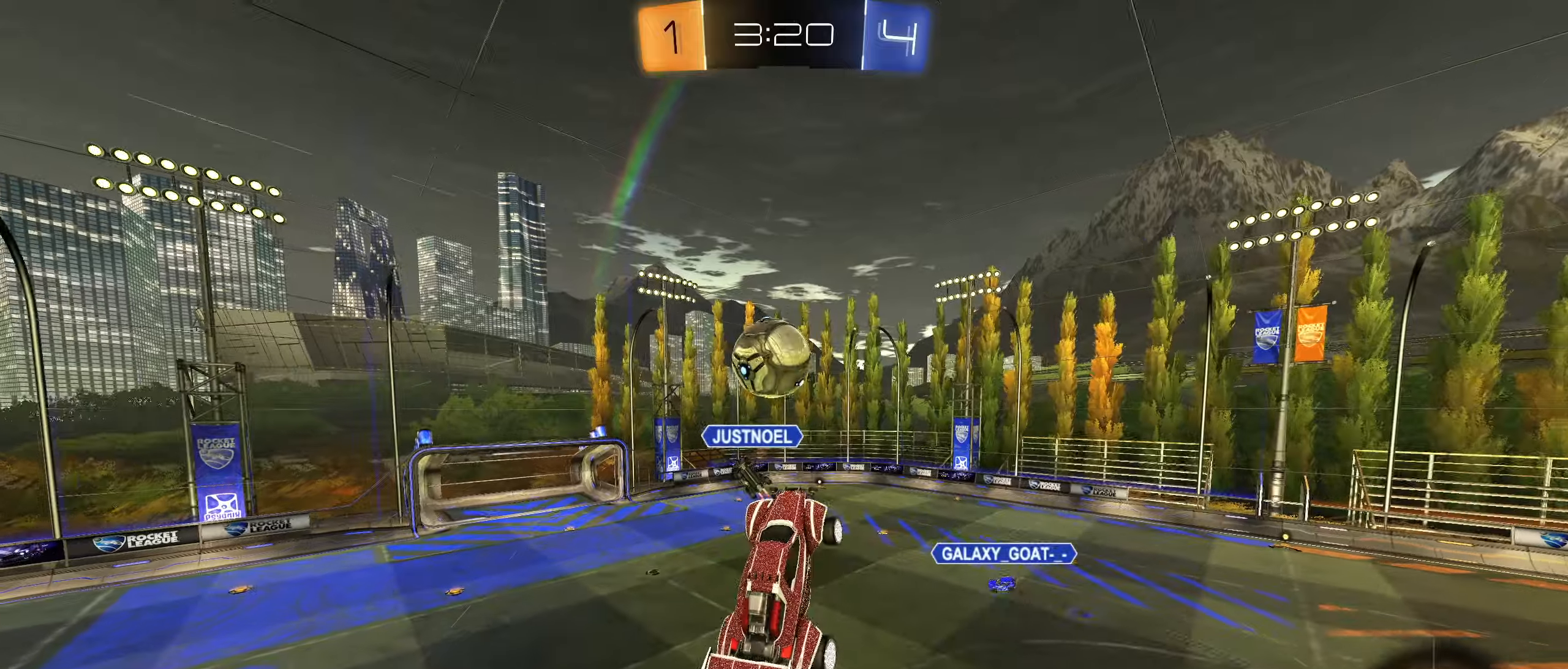
{"dt_ms": 500, "buttons": ["R2"], "left_stick": "center", "right_stick": "center", "button_events": [[50, "L1", "down"], [233, "CIRCLE", "up"], [383, "L1", "up"]]}
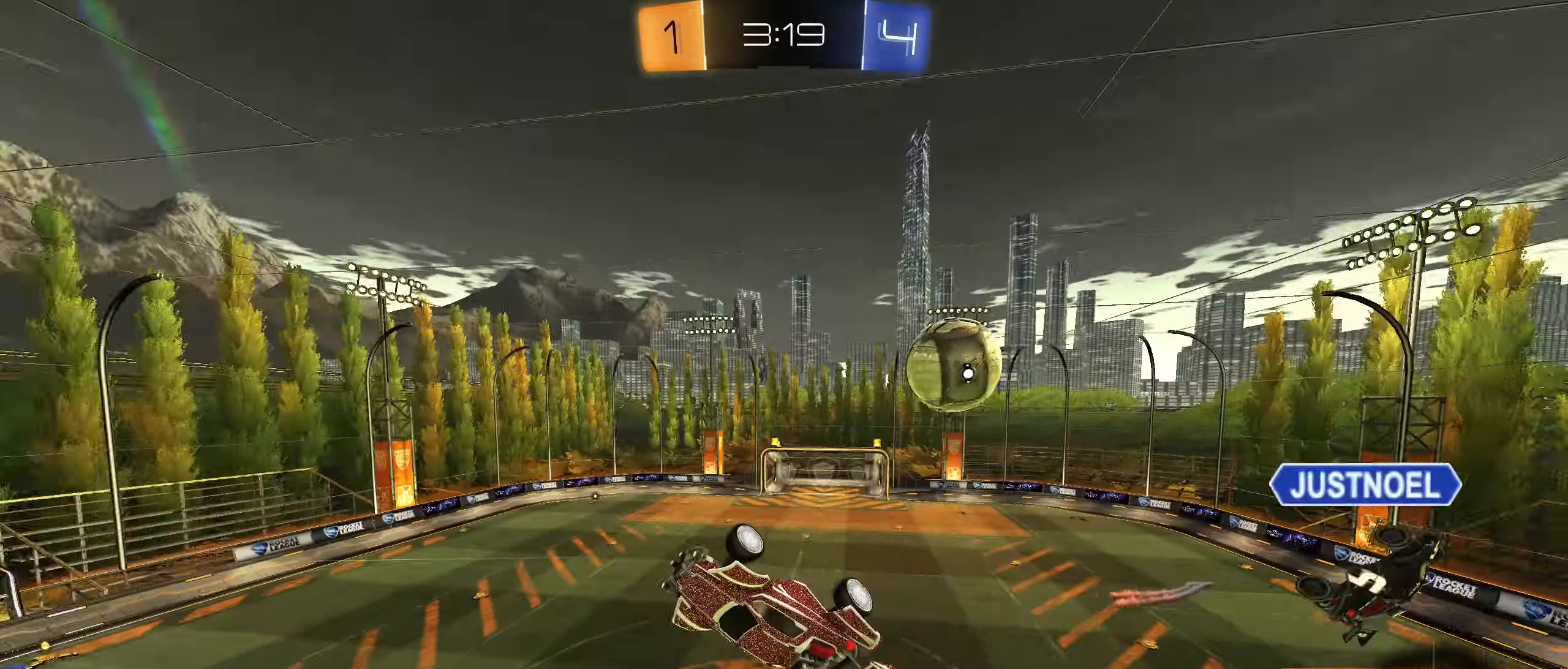
{"dt_ms": 500, "buttons": ["TRIANGLE"], "left_stick": "center", "right_stick": "center", "button_events": [[83, "R2", "up"], [400, "TRIANGLE", "down"]]}
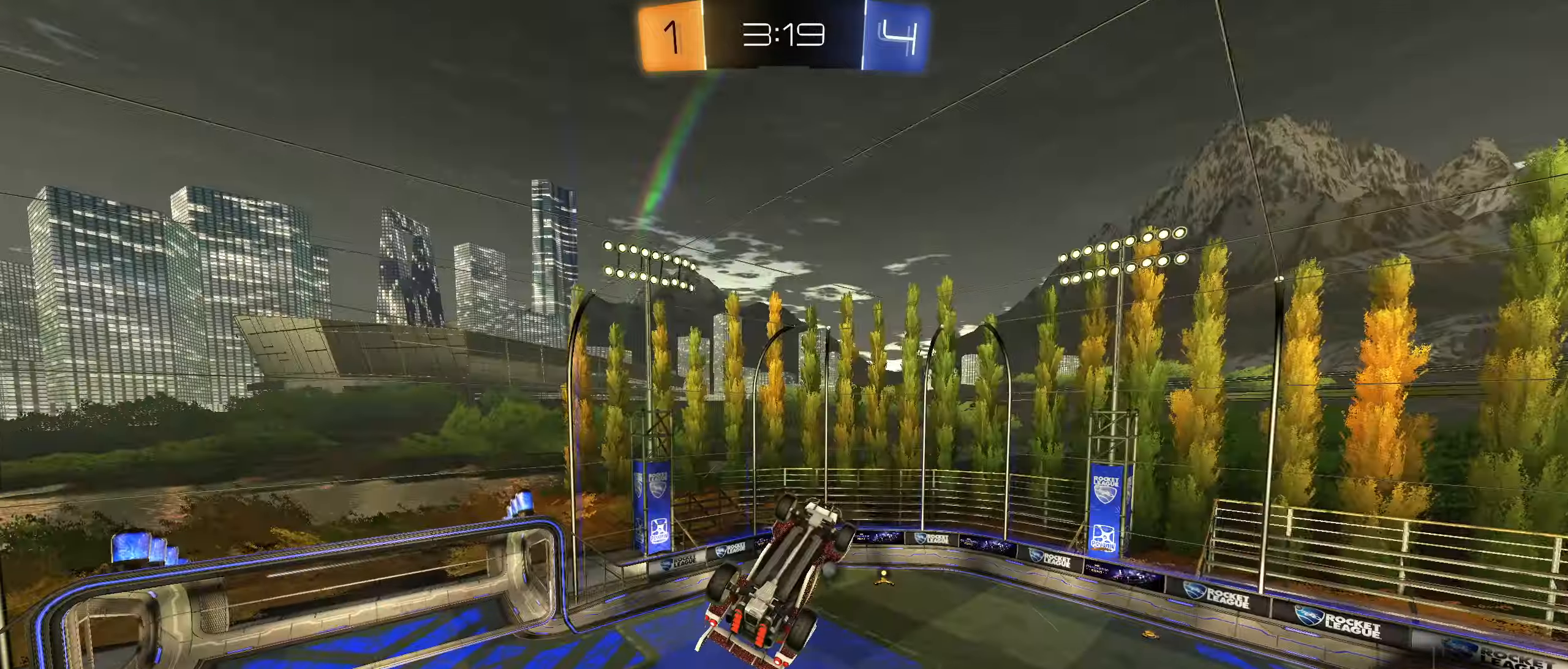
{"dt_ms": 500, "buttons": [], "left_stick": "center", "right_stick": "center", "button_events": [[17, "TRIANGLE", "up"], [267, "L1", "down"], [417, "L1", "up"]]}
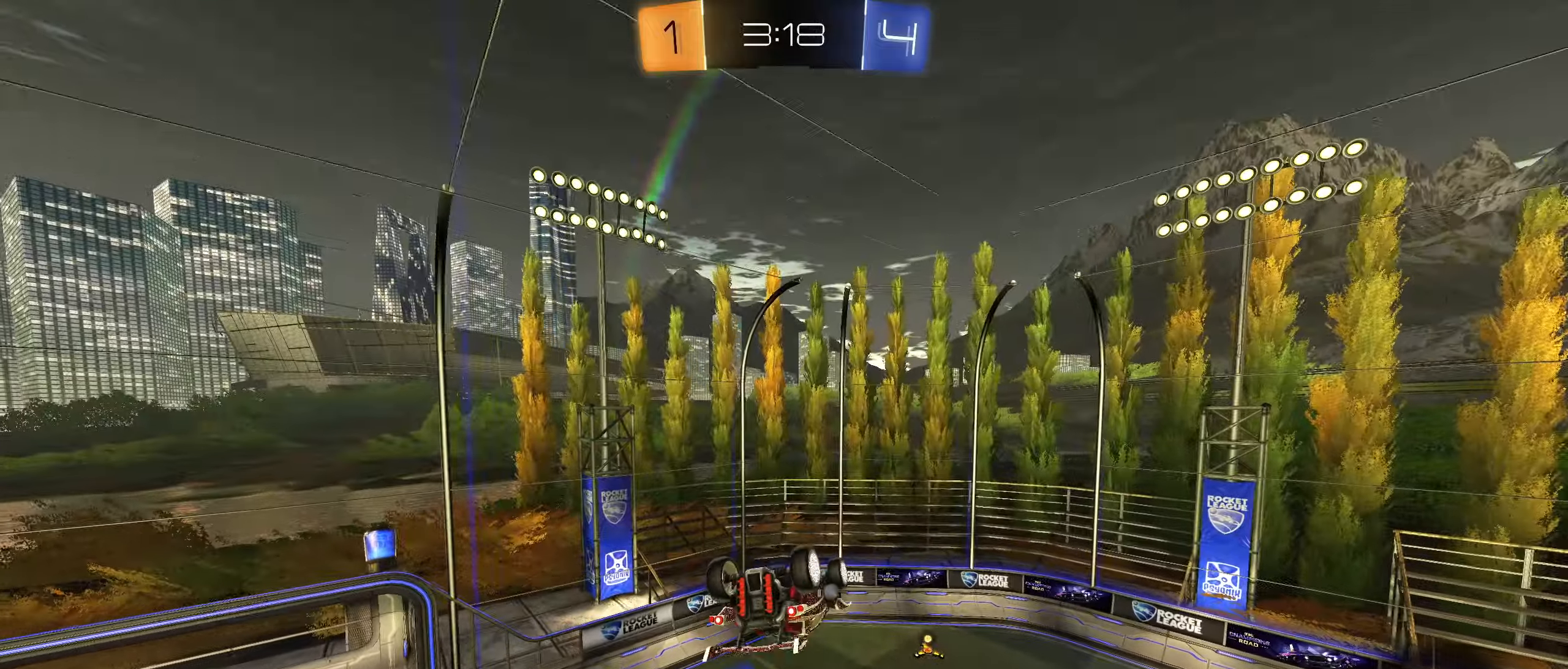
{"dt_ms": 500, "buttons": ["R2"], "left_stick": "center", "right_stick": "center", "button_events": [[333, "R2", "down"]]}
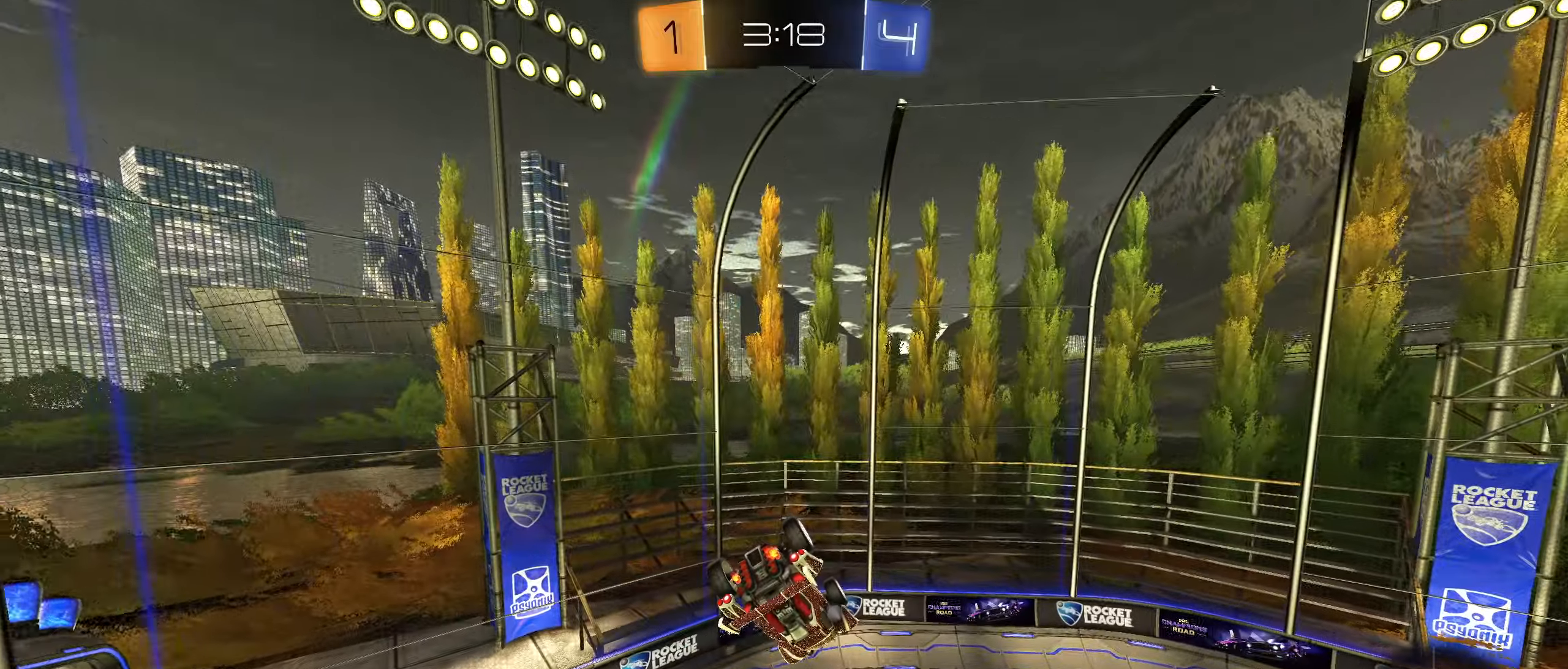
{"dt_ms": 500, "buttons": ["R2"], "left_stick": "center", "right_stick": "center", "button_events": [[50, "TRIANGLE", "down"], [133, "TRIANGLE", "up"]]}
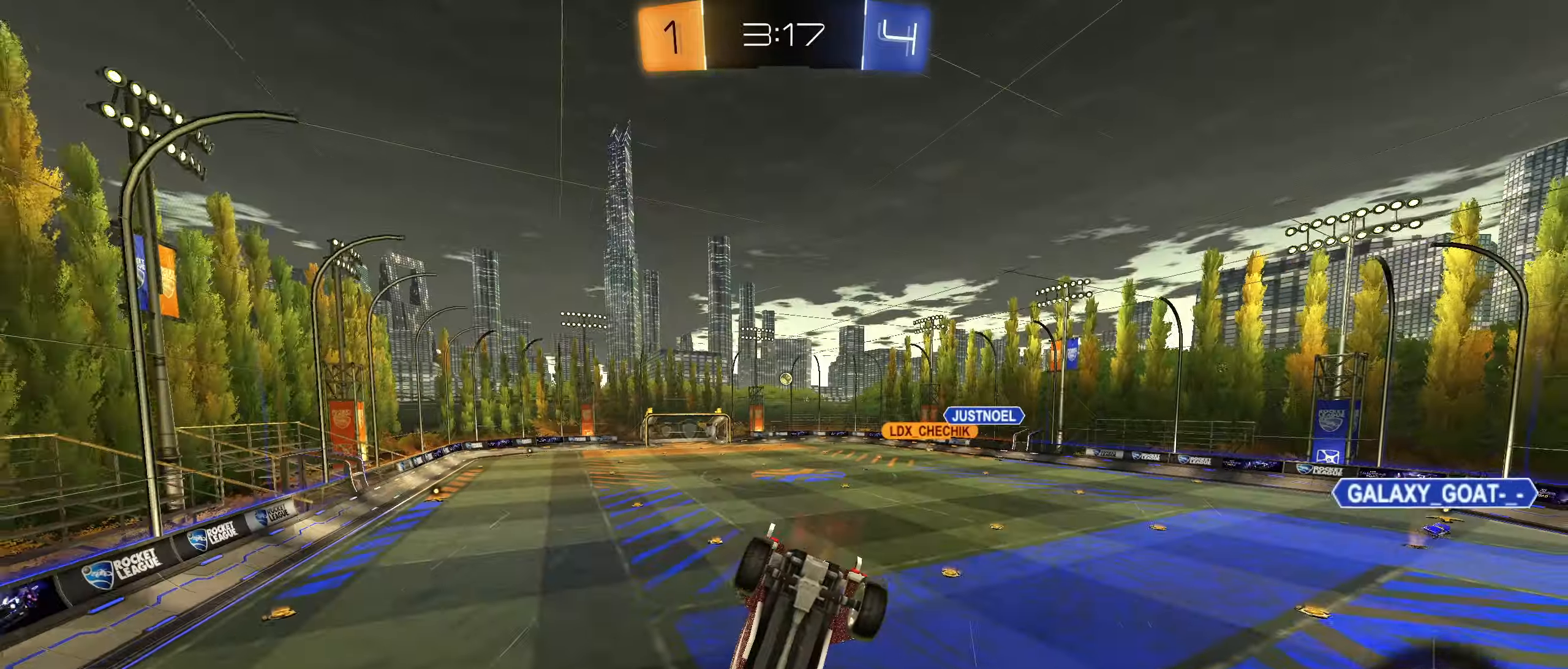
{"dt_ms": 1000, "buttons": ["CROSS", "CIRCLE", "R1"], "left_stick": "up-right", "right_stick": "center", "button_events": [[150, "CIRCLE", "down"], [683, "R2", "up"], [867, "CROSS", "down"], [867, "R1", "down"], [950, "CROSS", "up"], [1000, "CROSS", "down"]]}
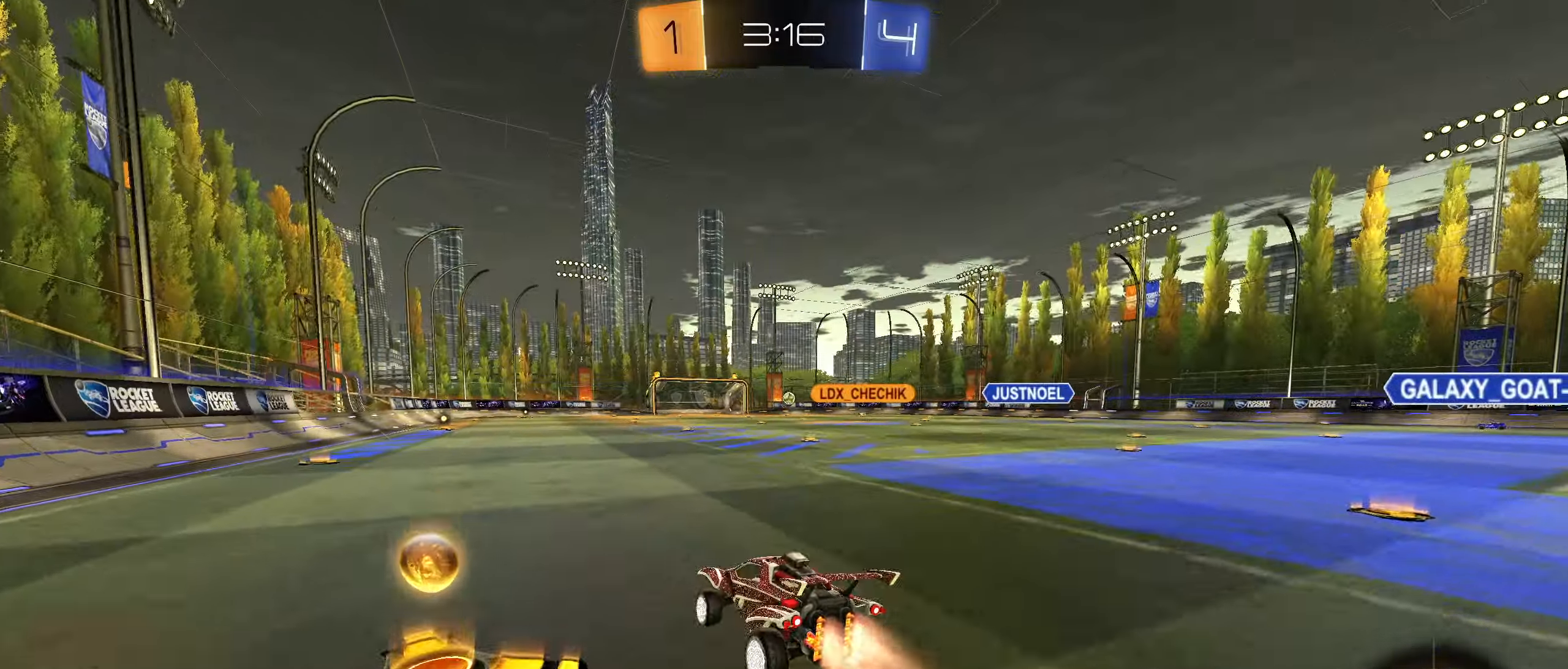
{"dt_ms": 500, "buttons": ["R1"], "left_stick": "right", "right_stick": "center", "button_events": [[100, "CROSS", "up"], [250, "CIRCLE", "up"]]}